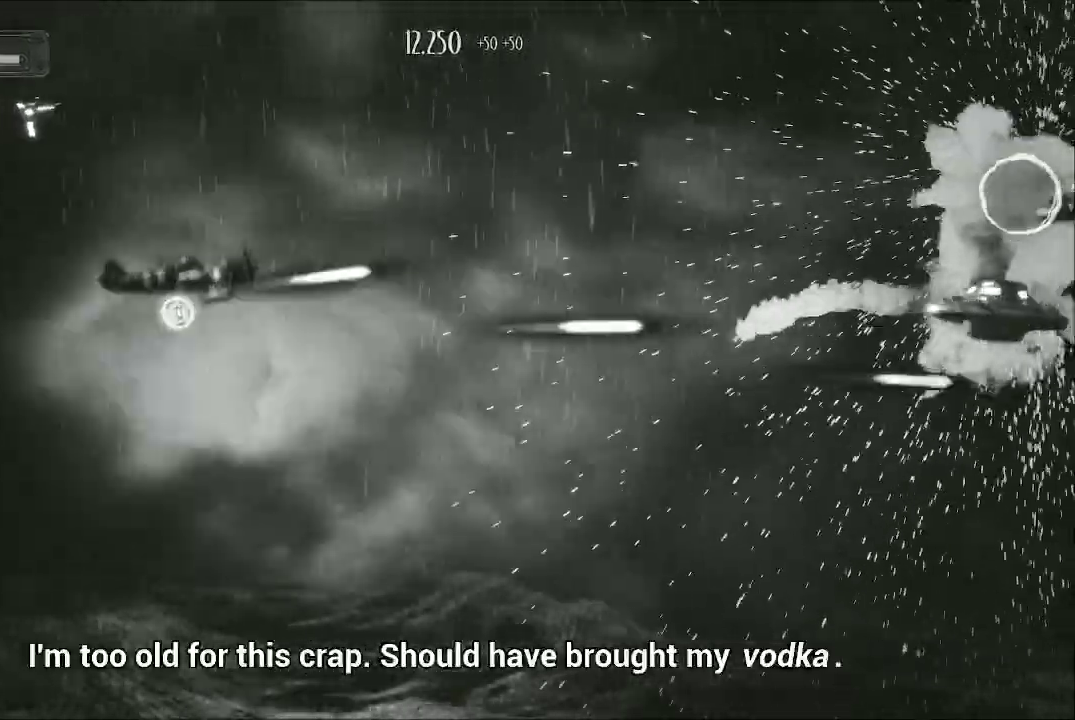
Gameplay with a controller (Xbox layout); each line is a JSON object with the inputs held at the frame after it. "events" lists button and stick changes between this image and that frame as [ms after this image, input, new state], when the widget could be followed in between.
{"buttons": ["A"], "left_stick": "down-left", "right_stick": "center", "events": [[100, "left_stick", "down-right"], [167, "left_stick", "down-left"]]}
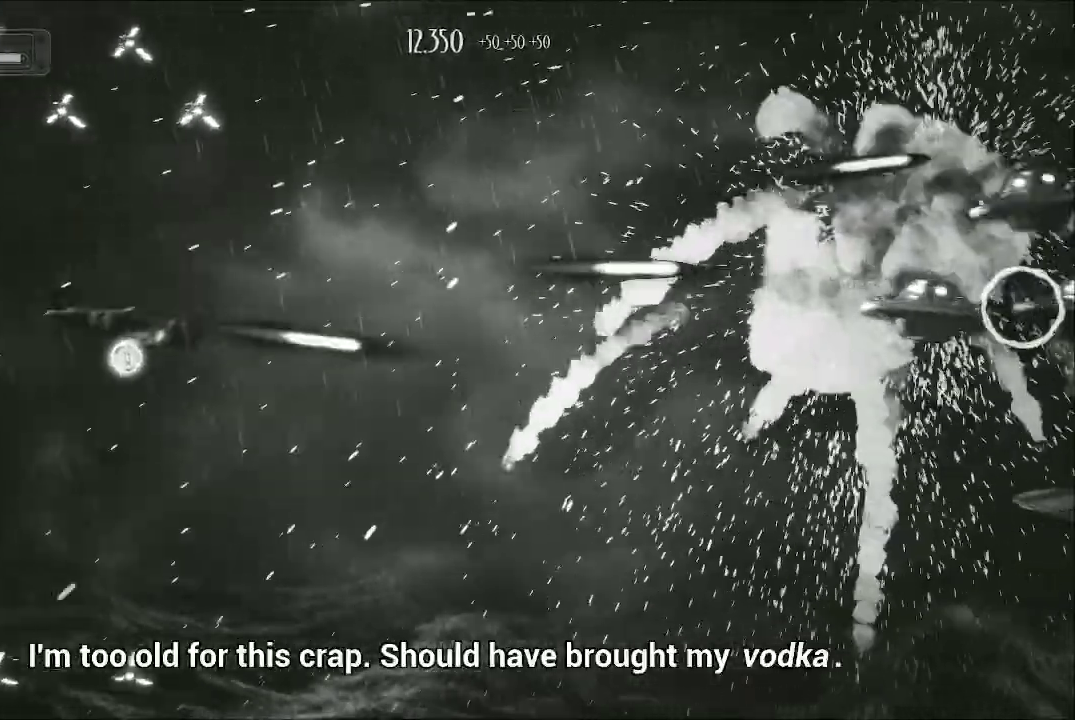
{"buttons": ["A"], "left_stick": "up-right", "right_stick": "center", "events": [[33, "left_stick", "left"], [133, "left_stick", "up-left"], [367, "left_stick", "center"], [433, "left_stick", "up-right"]]}
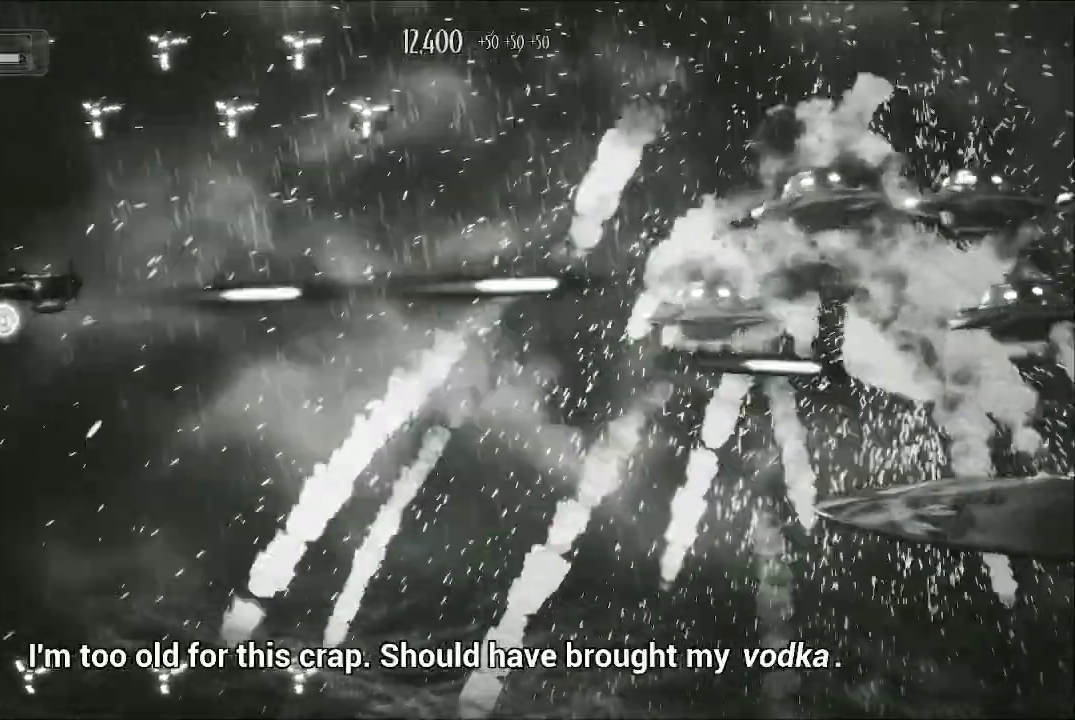
{"buttons": ["A"], "left_stick": "down", "right_stick": "center", "events": [[267, "left_stick", "down"]]}
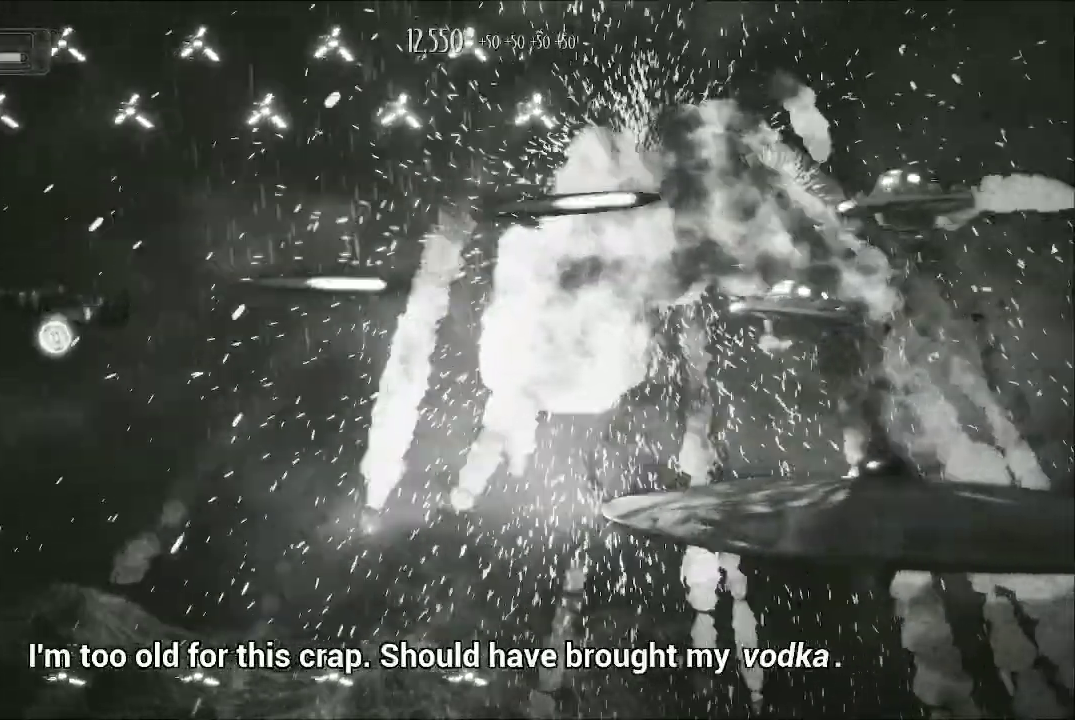
{"buttons": ["A"], "left_stick": "up-left", "right_stick": "center", "events": [[200, "left_stick", "right"], [267, "left_stick", "up-right"], [433, "left_stick", "center"], [500, "left_stick", "up-left"]]}
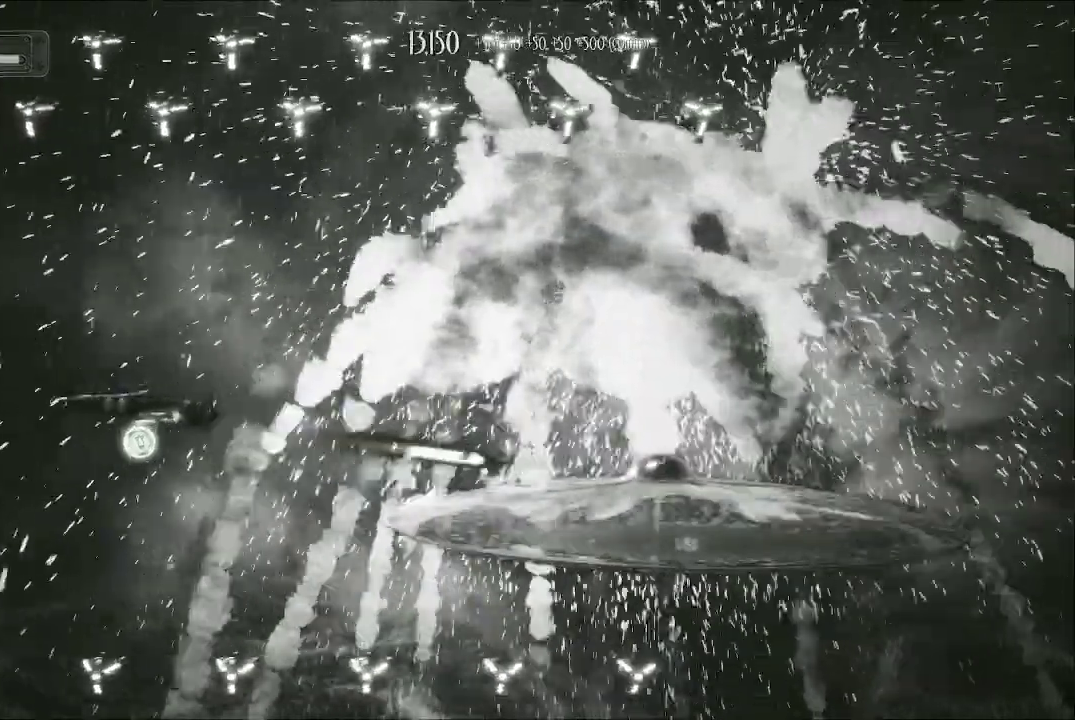
{"buttons": ["A"], "left_stick": "up", "right_stick": "center", "events": [[300, "left_stick", "up"]]}
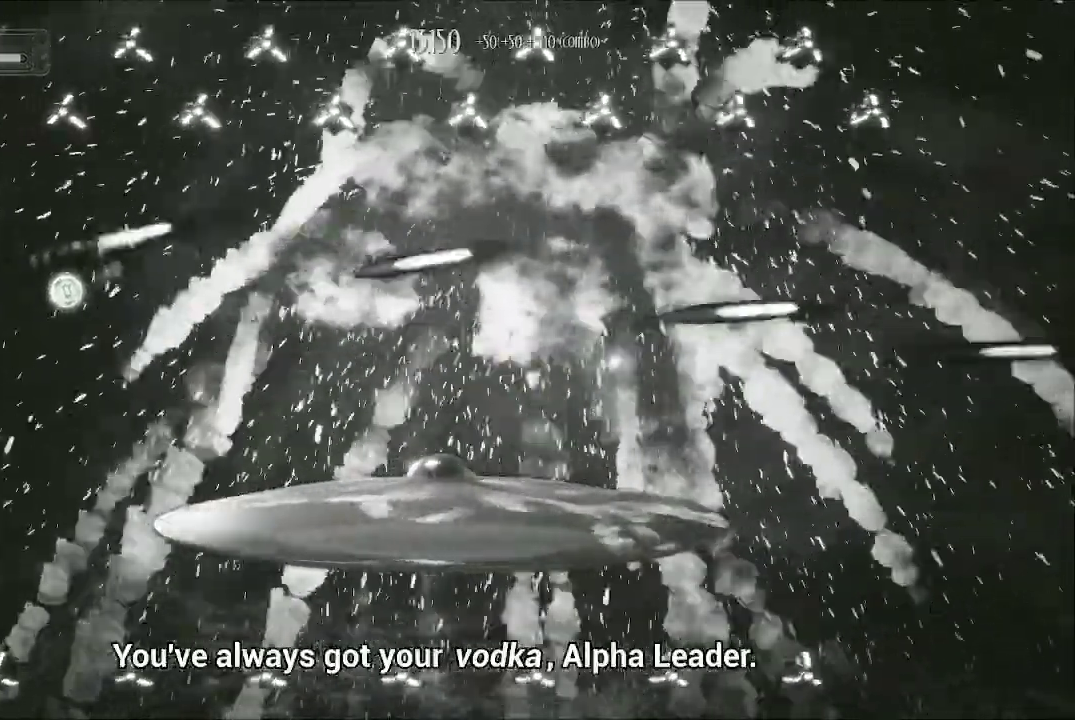
{"buttons": ["A"], "left_stick": "down-left", "right_stick": "center", "events": [[133, "left_stick", "center"], [267, "left_stick", "down-left"]]}
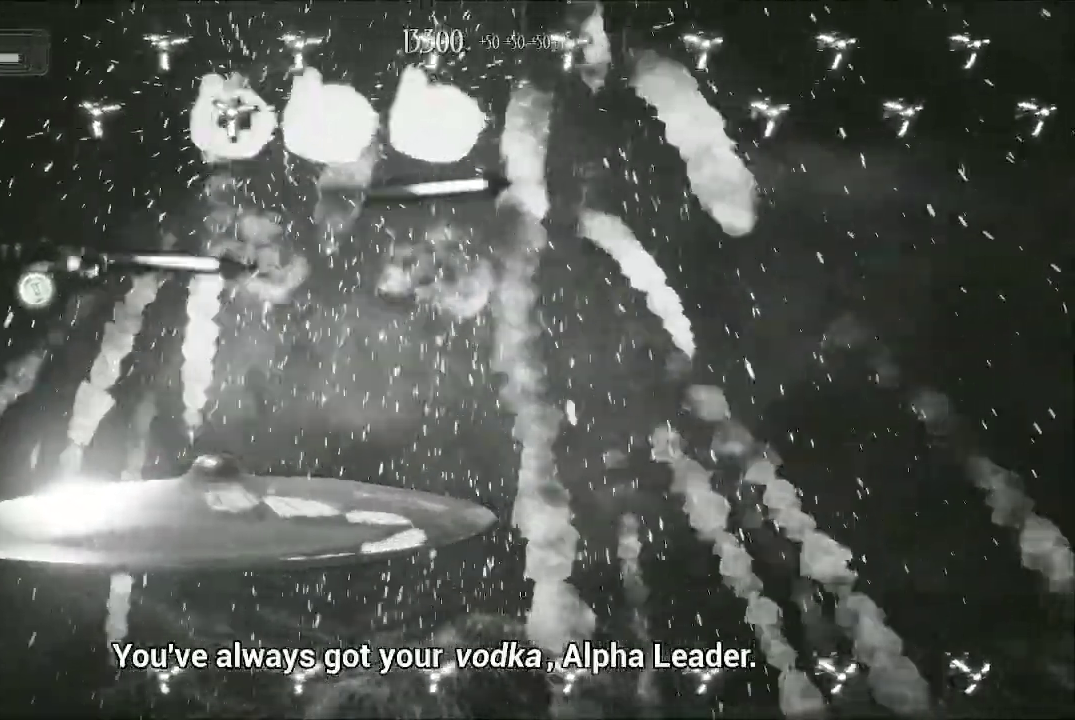
{"buttons": ["A"], "left_stick": "up", "right_stick": "center", "events": [[100, "left_stick", "up-left"], [233, "left_stick", "up"], [333, "left_stick", "center"], [400, "left_stick", "up"]]}
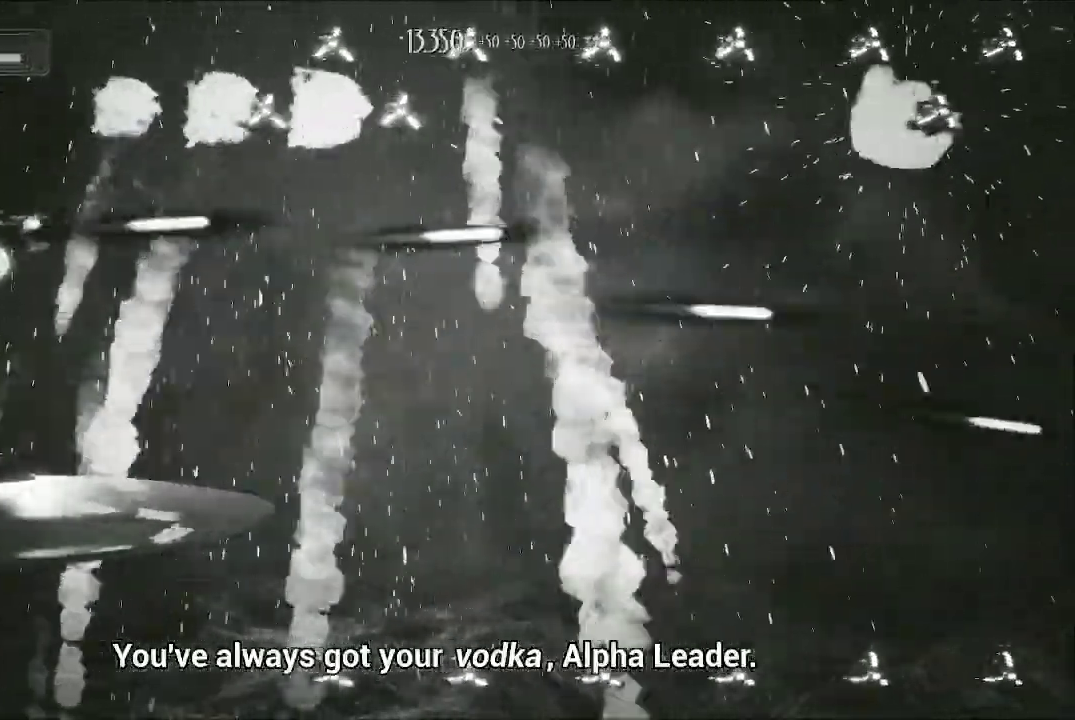
{"buttons": ["A"], "left_stick": "up-right", "right_stick": "center", "events": [[67, "left_stick", "up-right"]]}
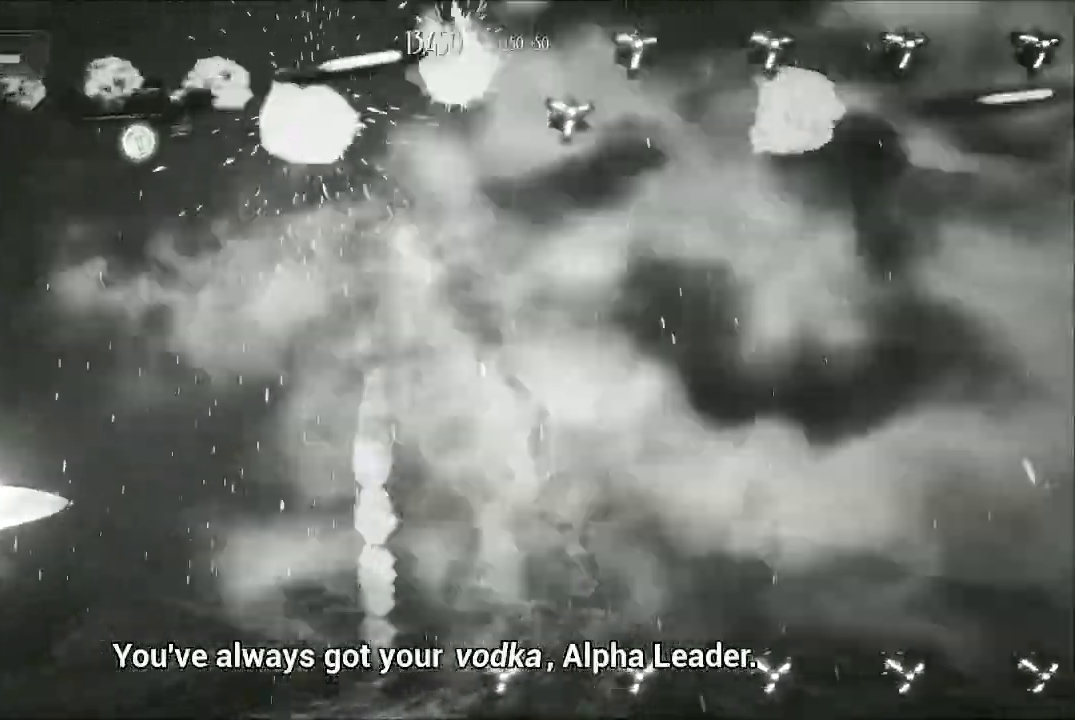
{"buttons": ["A"], "left_stick": "right", "right_stick": "center", "events": [[33, "left_stick", "right"], [333, "left_stick", "center"], [433, "left_stick", "right"]]}
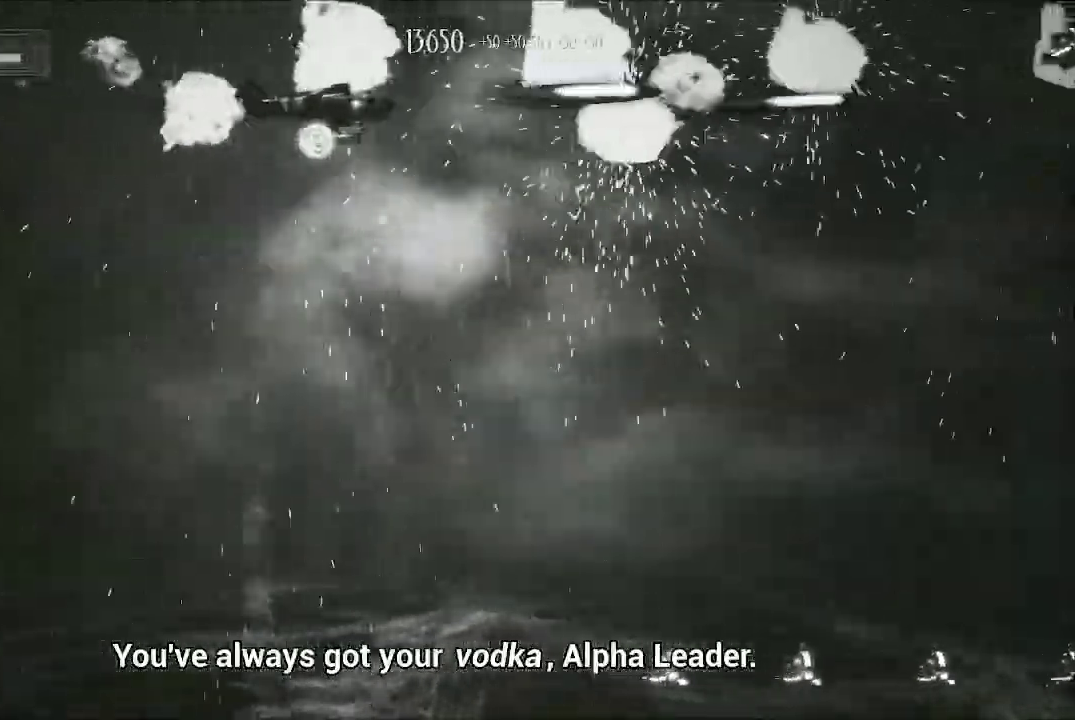
{"buttons": ["A"], "left_stick": "down-left", "right_stick": "center", "events": [[233, "left_stick", "up"], [433, "left_stick", "down"], [500, "left_stick", "down-left"]]}
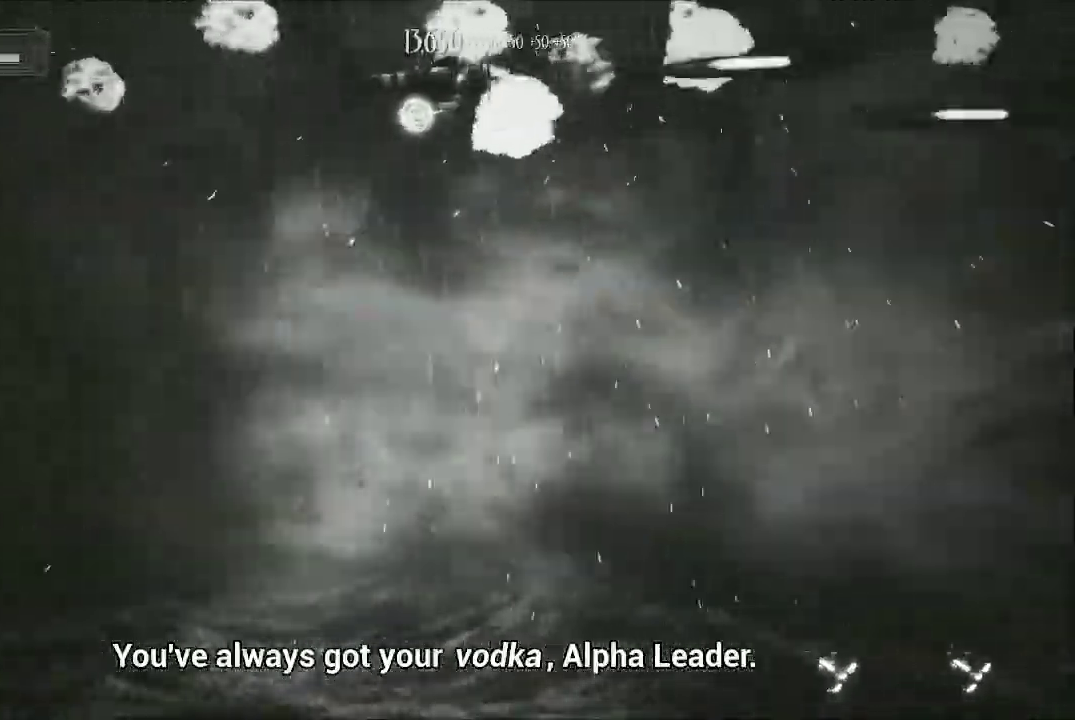
{"buttons": ["A"], "left_stick": "down-left", "right_stick": "center", "events": []}
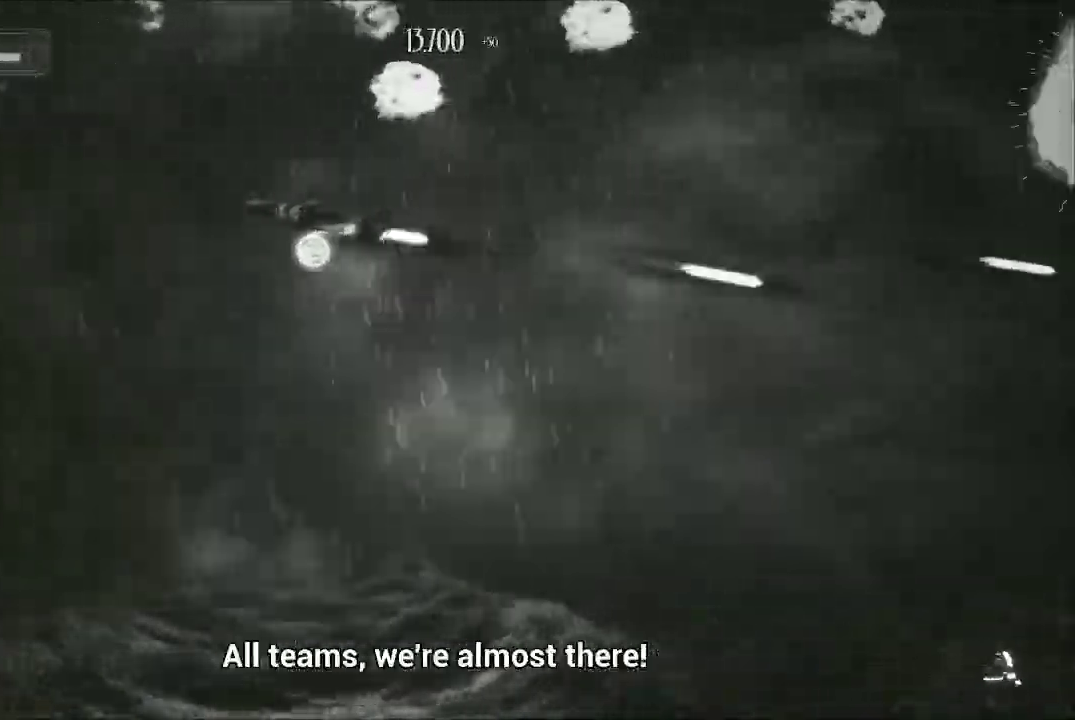
{"buttons": ["A"], "left_stick": "down-left", "right_stick": "center", "events": [[100, "left_stick", "left"], [333, "left_stick", "down-left"]]}
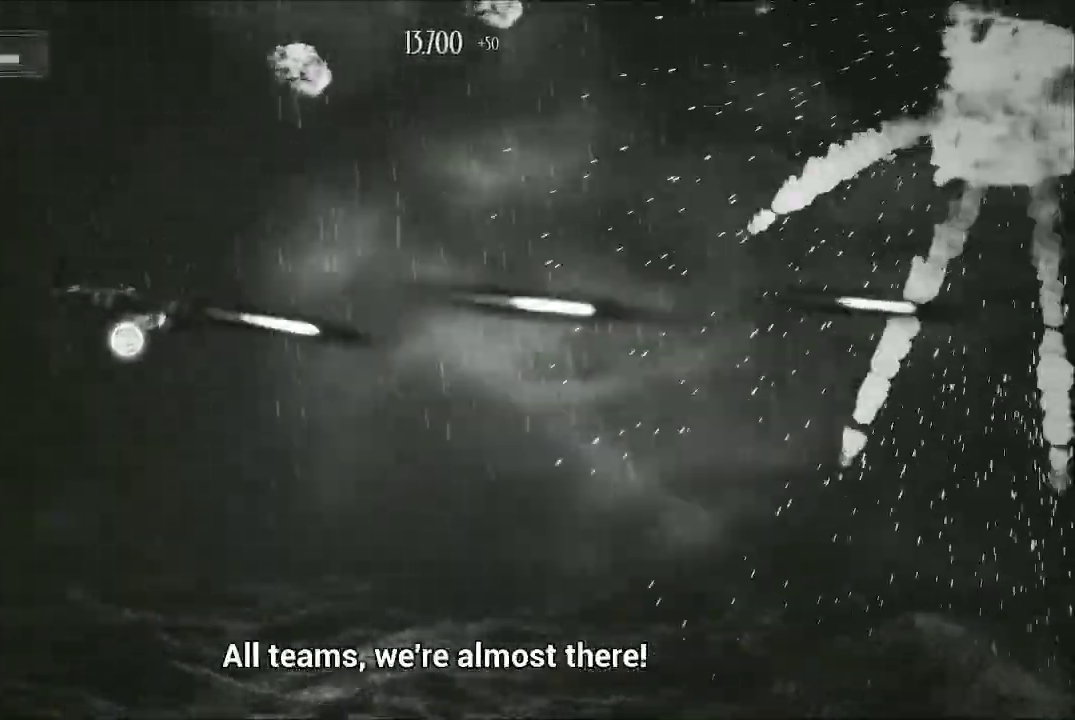
{"buttons": ["A"], "left_stick": "up", "right_stick": "center", "events": [[100, "left_stick", "right"], [200, "left_stick", "up-right"], [467, "left_stick", "up"]]}
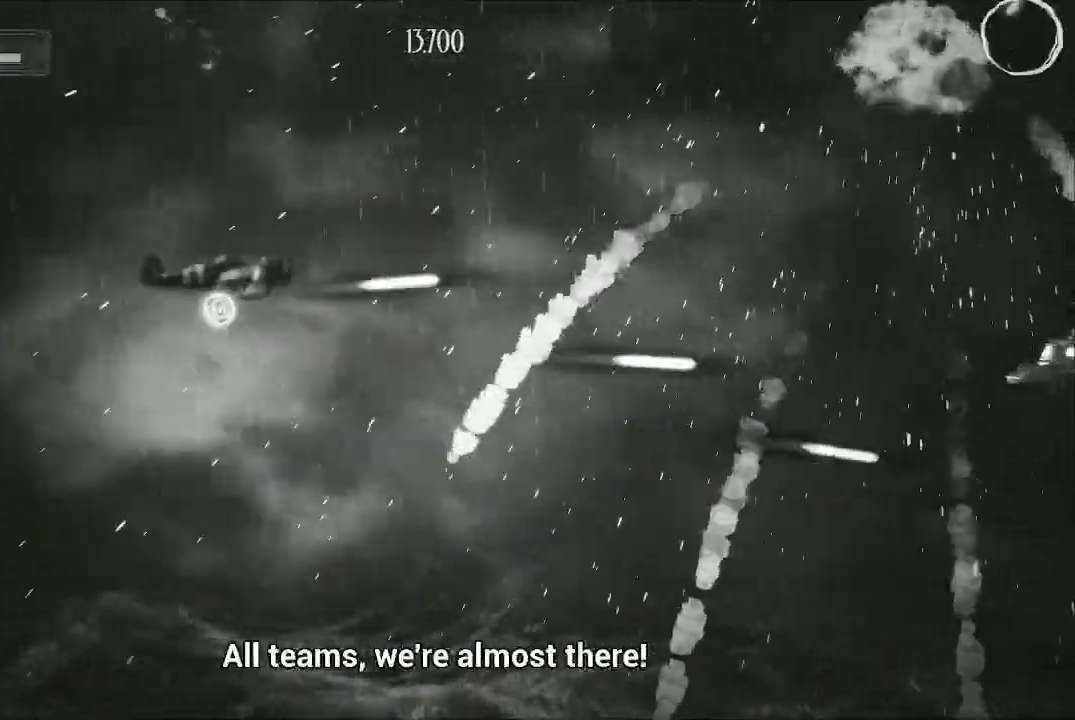
{"buttons": ["A"], "left_stick": "down", "right_stick": "center", "events": [[133, "left_stick", "up-right"], [333, "left_stick", "down-right"], [467, "left_stick", "down"]]}
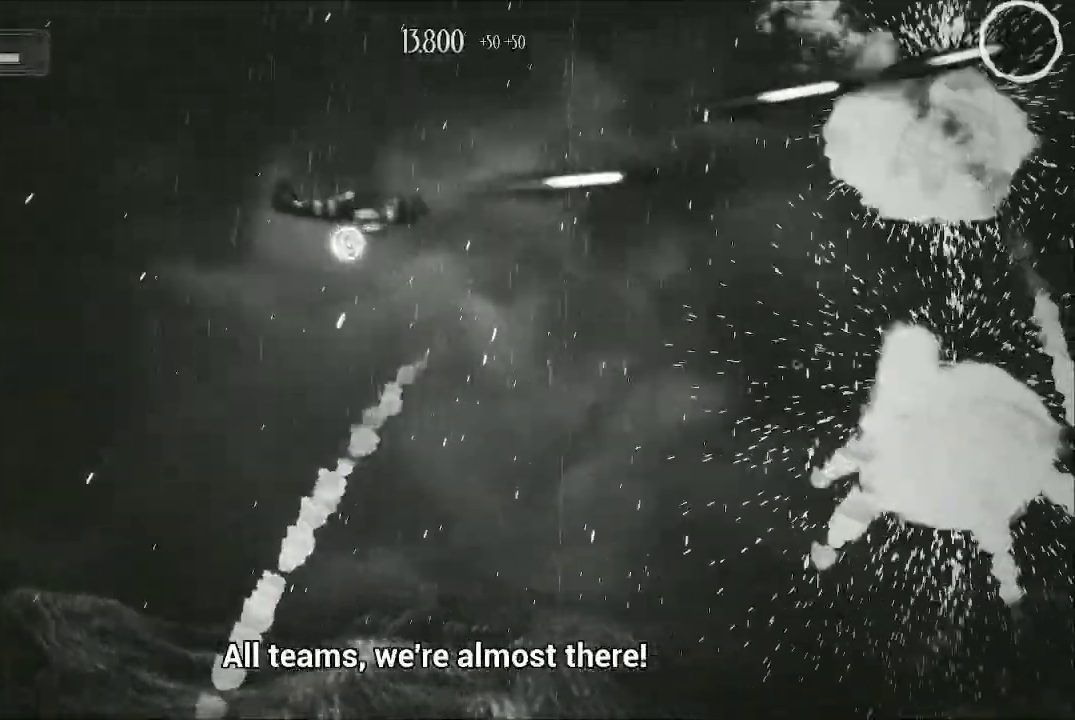
{"buttons": ["A"], "left_stick": "down-left", "right_stick": "center", "events": [[200, "left_stick", "down-left"]]}
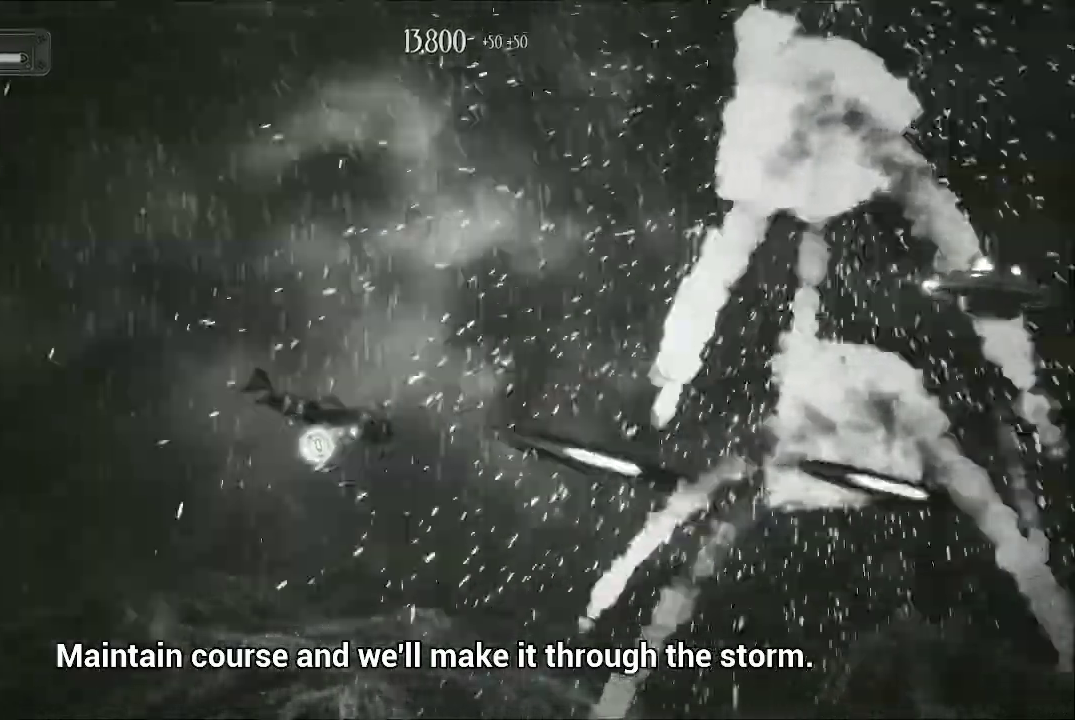
{"buttons": ["A"], "left_stick": "down", "right_stick": "center", "events": [[33, "left_stick", "up-right"], [300, "left_stick", "down"]]}
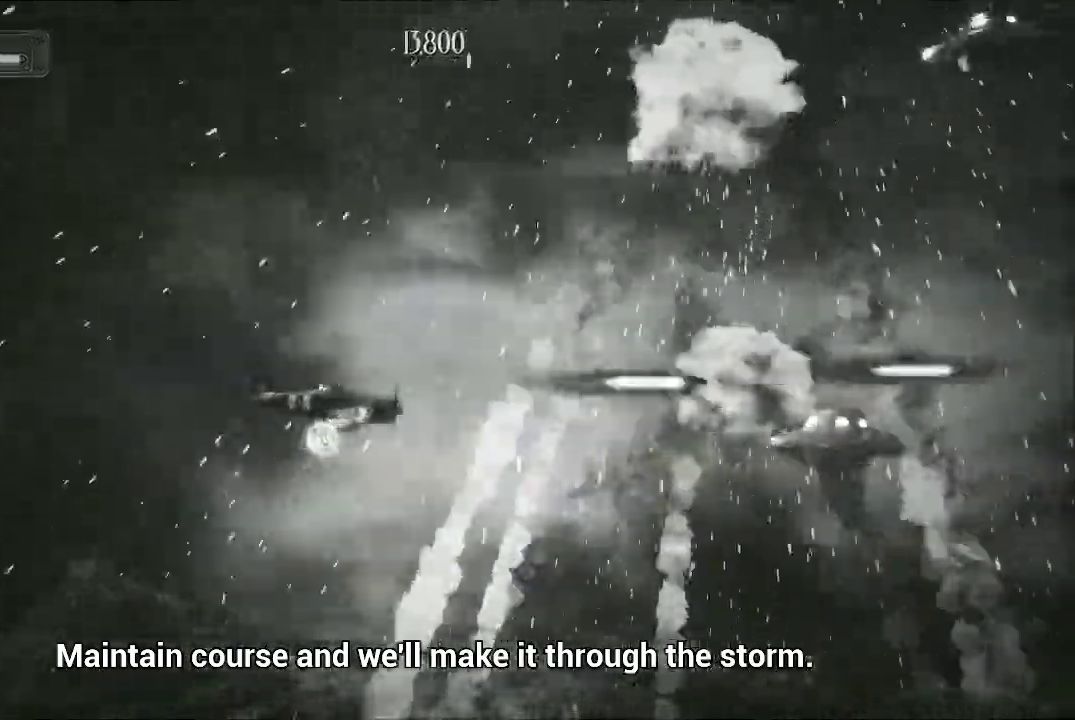
{"buttons": ["A"], "left_stick": "up", "right_stick": "center", "events": [[100, "left_stick", "up"]]}
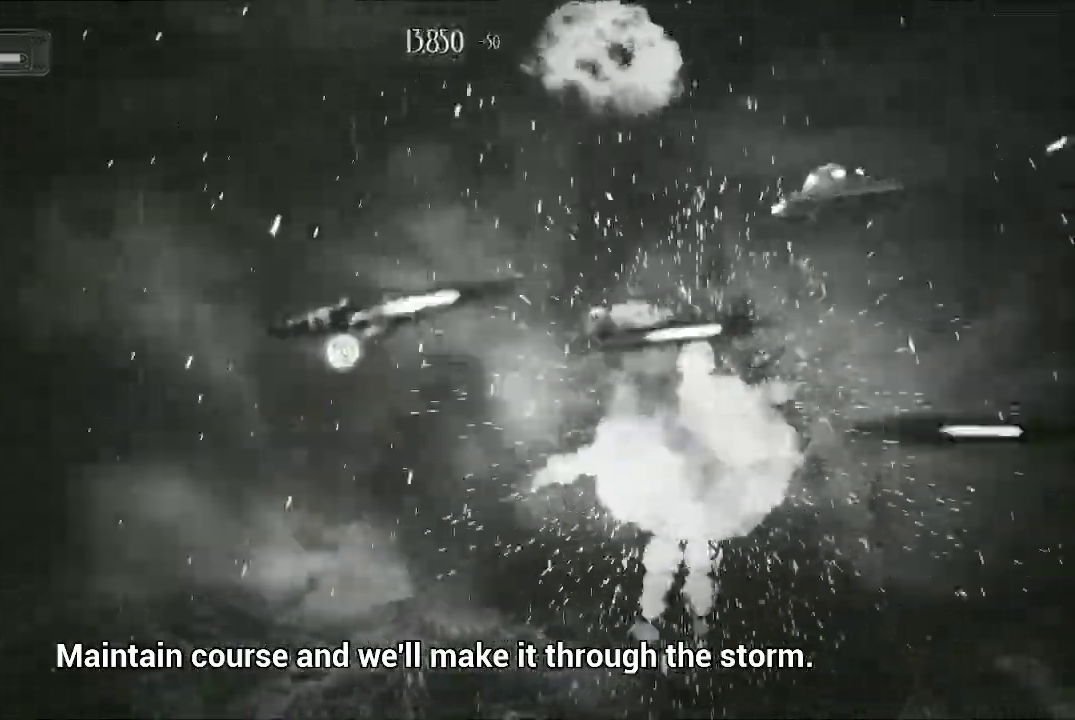
{"buttons": ["A"], "left_stick": "down", "right_stick": "center", "events": [[100, "left_stick", "up-right"], [300, "left_stick", "down"]]}
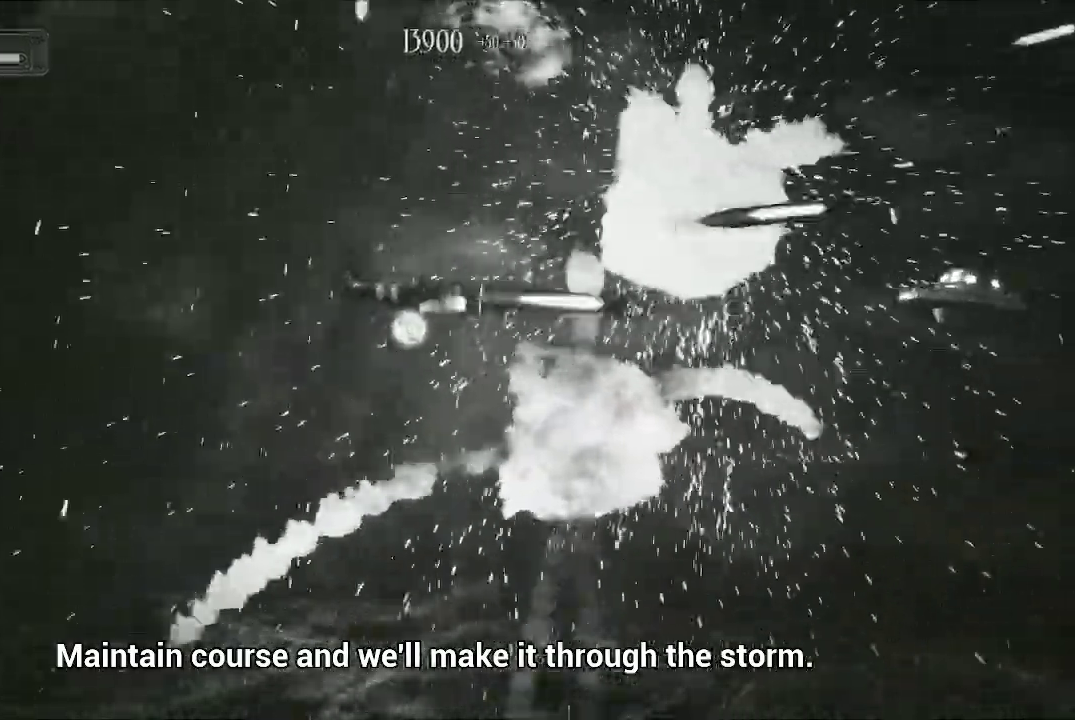
{"buttons": ["A"], "left_stick": "up", "right_stick": "center", "events": [[333, "left_stick", "up"]]}
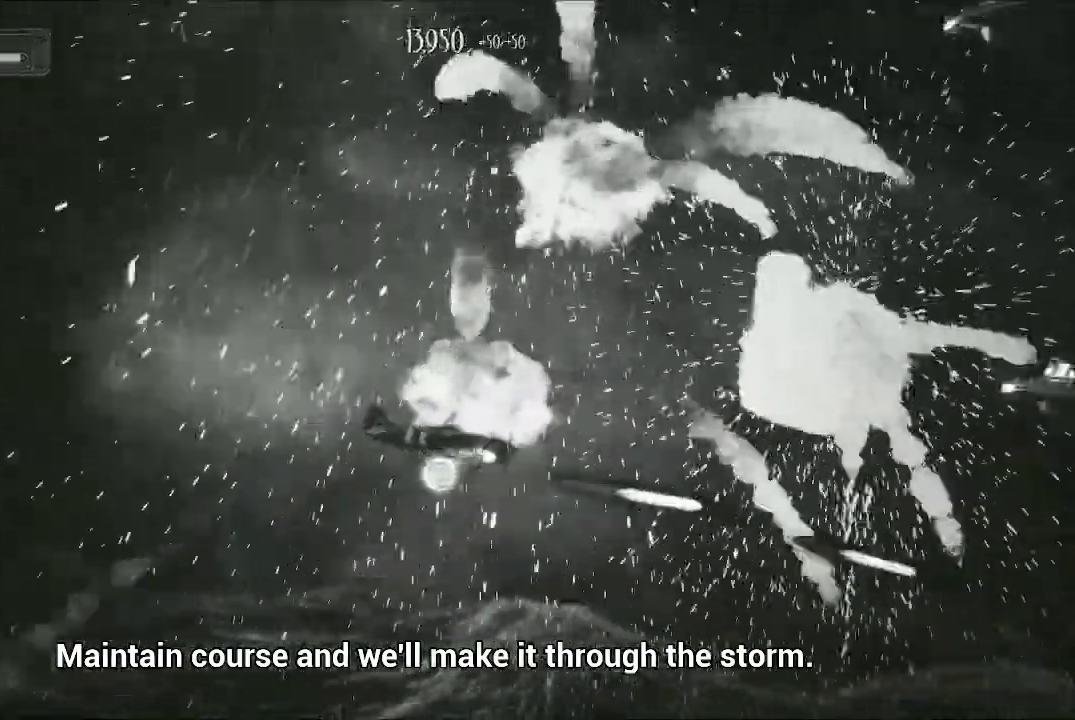
{"buttons": ["A"], "left_stick": "up", "right_stick": "center", "events": [[133, "left_stick", "up-right"], [400, "left_stick", "up"]]}
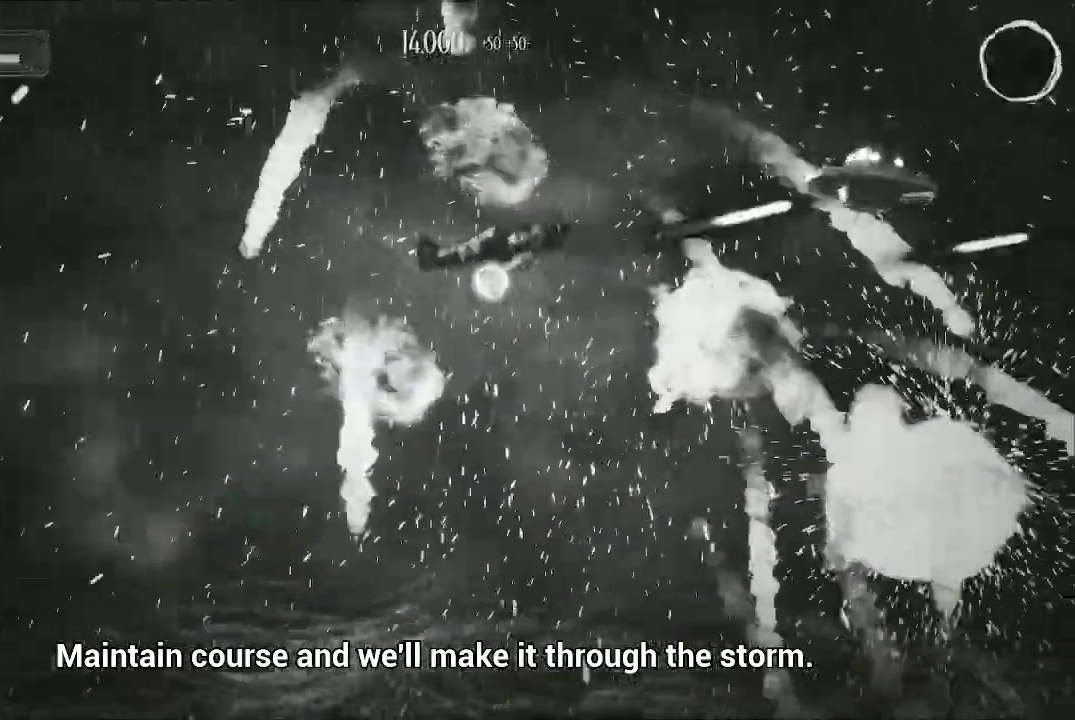
{"buttons": ["A"], "left_stick": "down", "right_stick": "center", "events": [[67, "left_stick", "down-left"], [200, "left_stick", "down"]]}
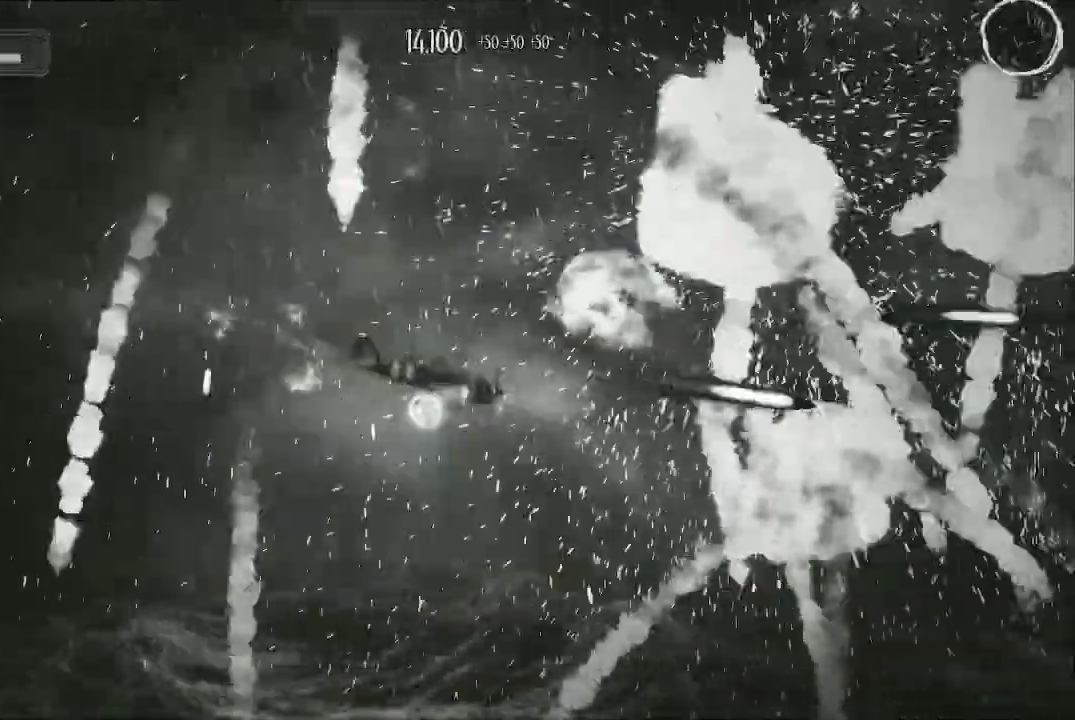
{"buttons": ["A"], "left_stick": "up", "right_stick": "center", "events": [[67, "left_stick", "center"], [133, "left_stick", "up-left"], [233, "left_stick", "up"]]}
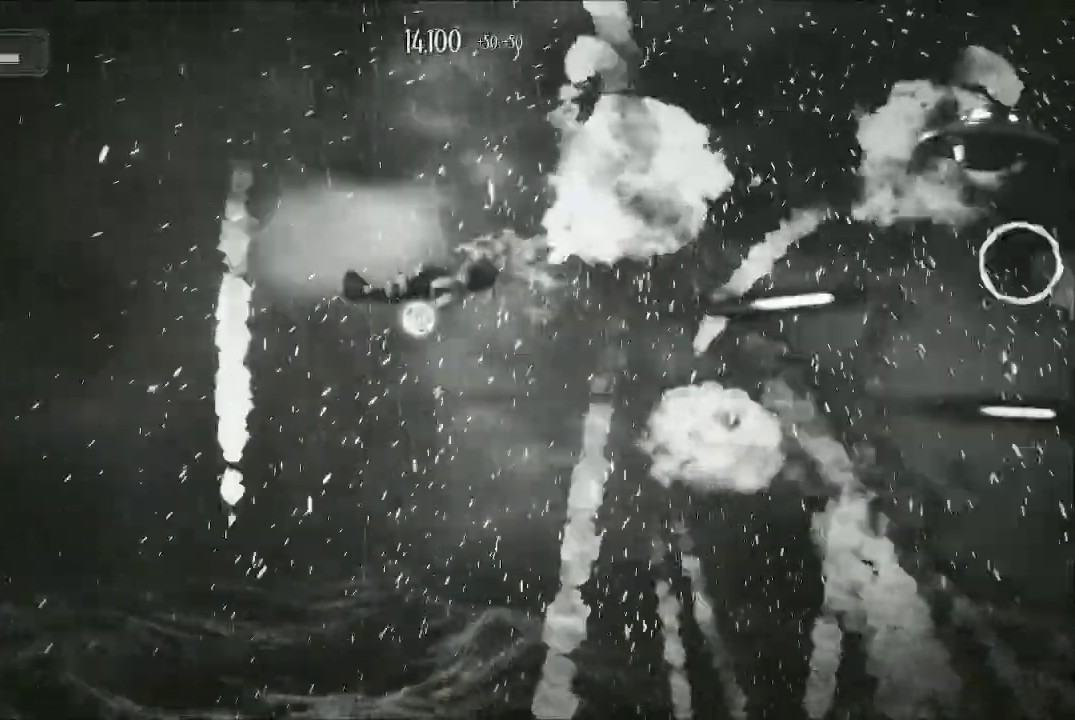
{"buttons": ["A"], "left_stick": "down", "right_stick": "center", "events": [[133, "left_stick", "right"], [233, "left_stick", "down"]]}
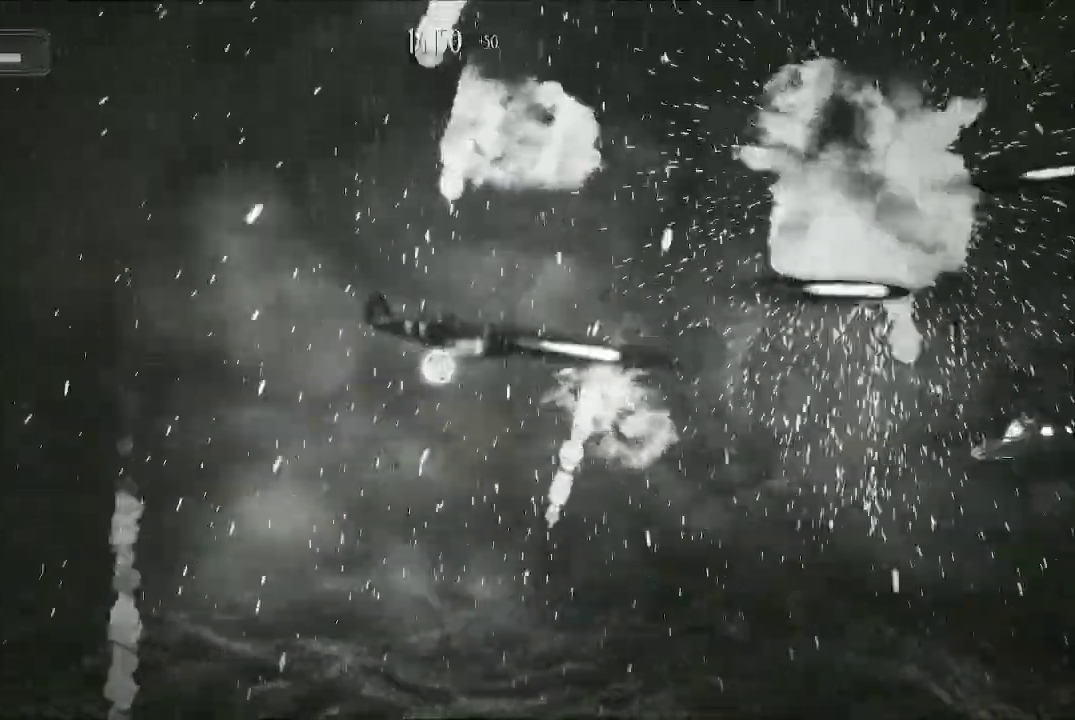
{"buttons": ["A"], "left_stick": "down", "right_stick": "center", "events": [[67, "left_stick", "down-left"], [233, "left_stick", "down"]]}
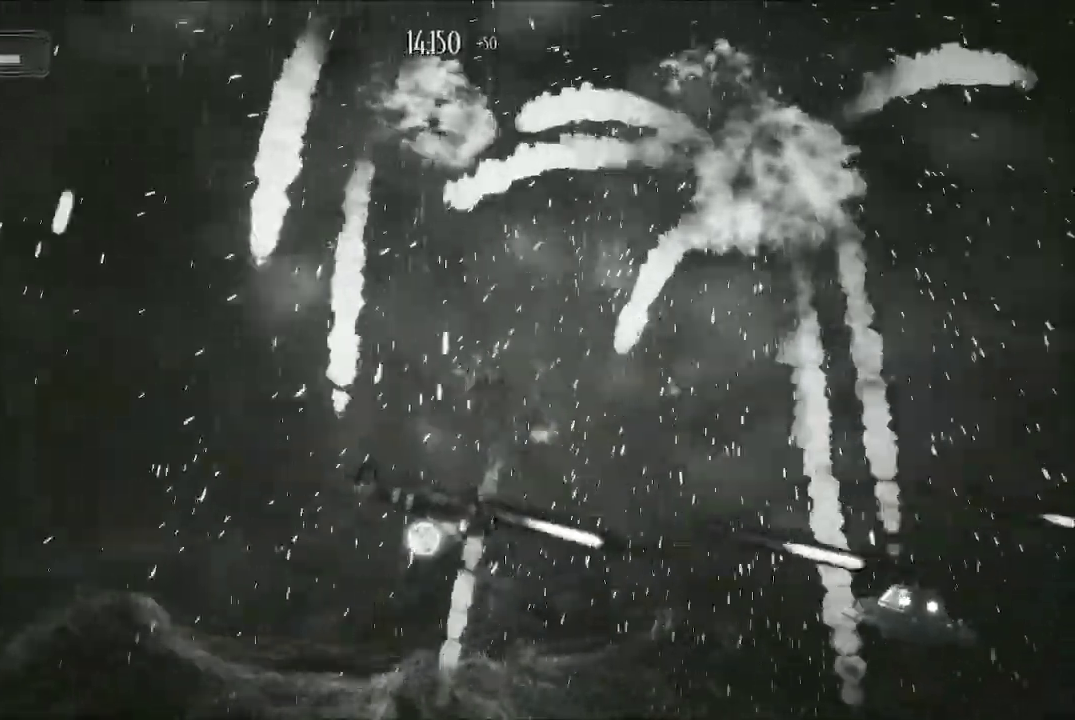
{"buttons": ["A"], "left_stick": "up", "right_stick": "center", "events": [[67, "left_stick", "left"], [167, "left_stick", "down-left"], [333, "left_stick", "up-left"], [467, "left_stick", "up"]]}
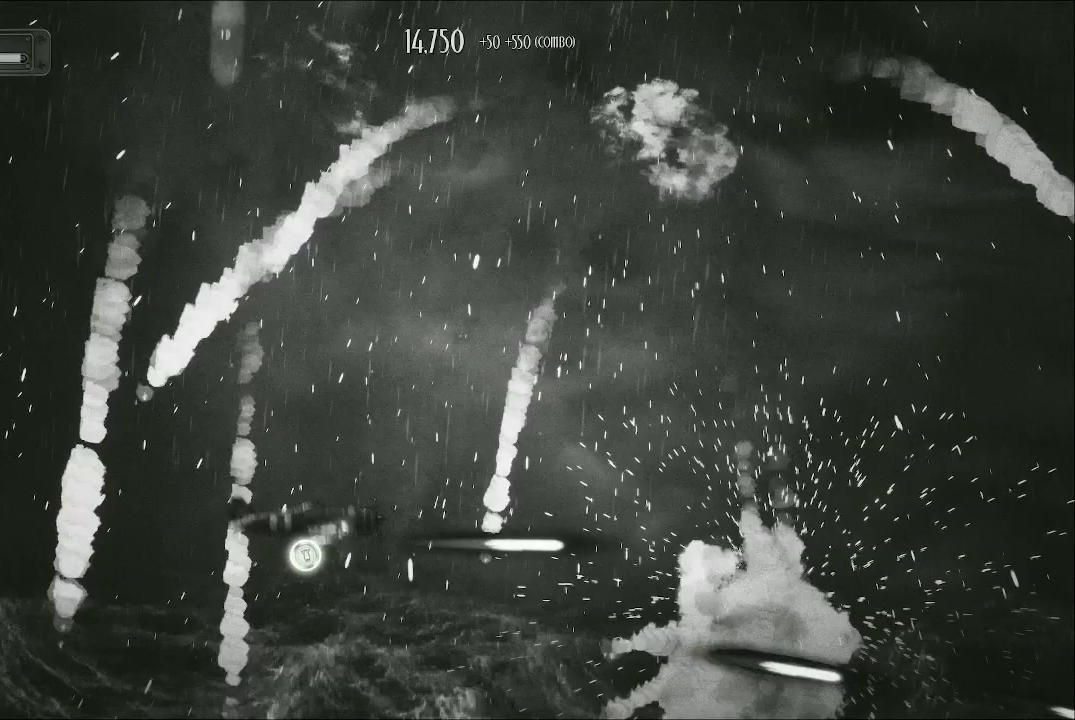
{"buttons": ["A"], "left_stick": "up-right", "right_stick": "center", "events": [[200, "left_stick", "up-right"]]}
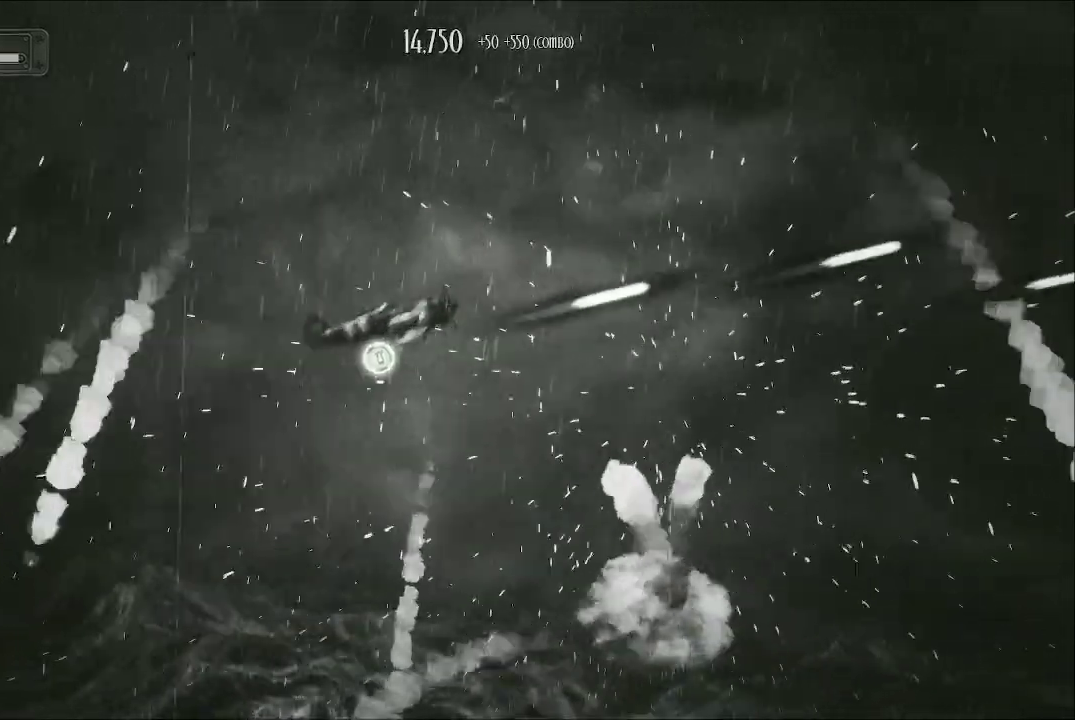
{"buttons": ["A"], "left_stick": "down-left", "right_stick": "center", "events": [[67, "left_stick", "up"], [167, "left_stick", "left"], [467, "left_stick", "down-left"]]}
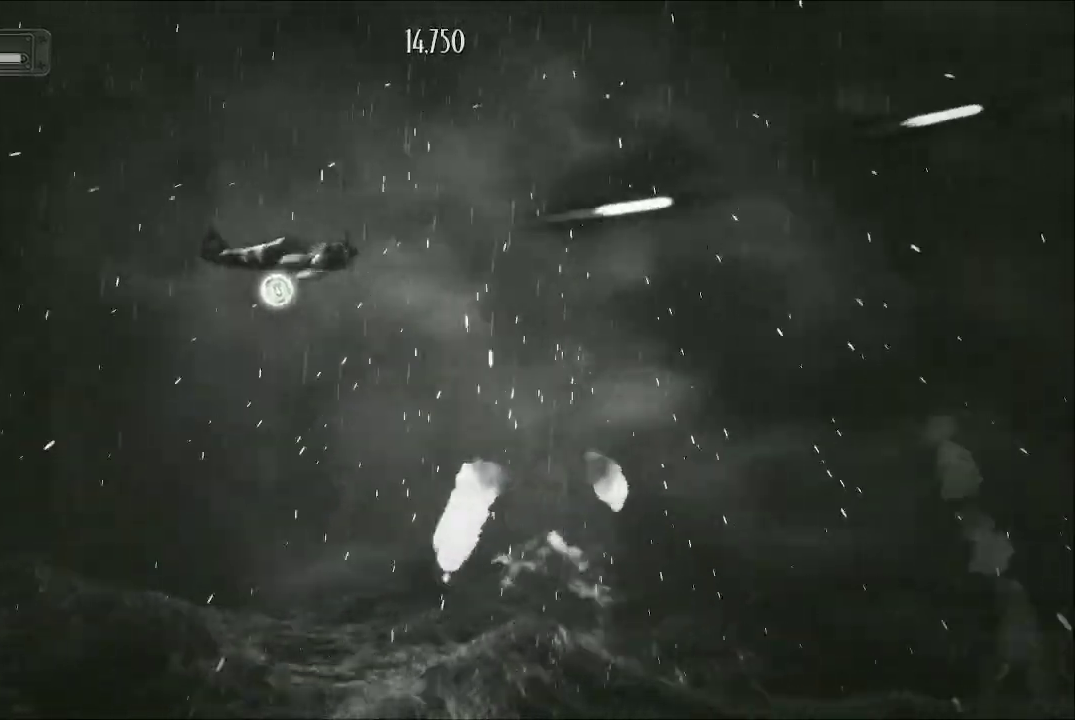
{"buttons": ["A"], "left_stick": "down", "right_stick": "center", "events": [[33, "left_stick", "down"], [100, "left_stick", "center"], [333, "left_stick", "down"]]}
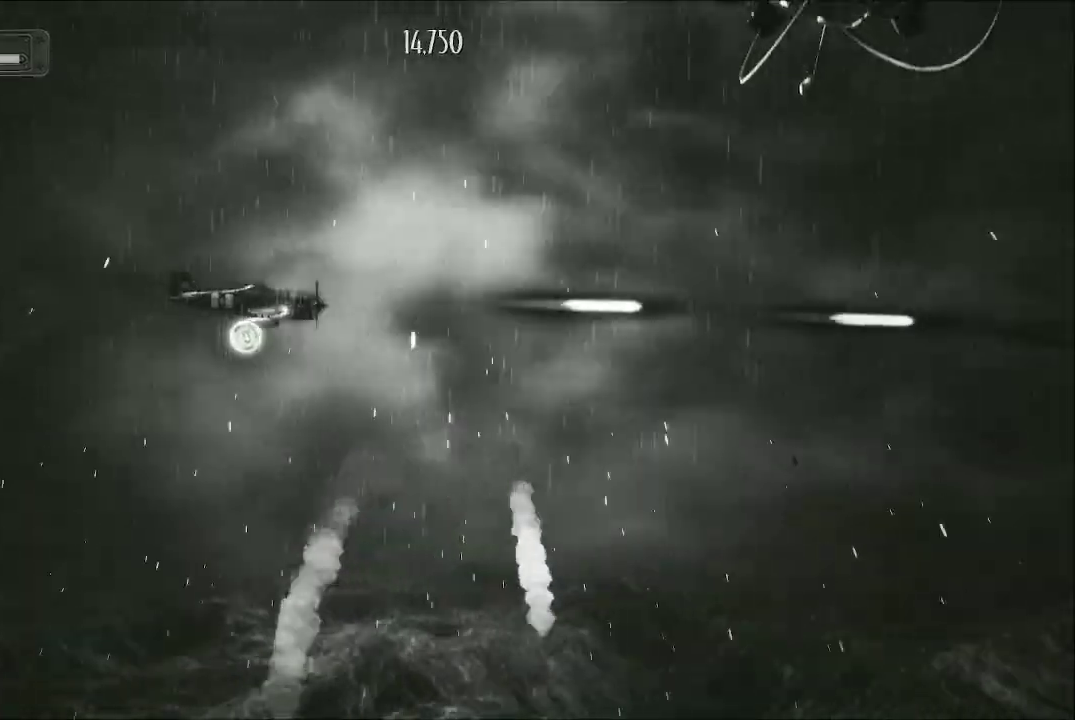
{"buttons": ["A"], "left_stick": "center", "right_stick": "center", "events": [[33, "left_stick", "up-right"], [467, "left_stick", "center"]]}